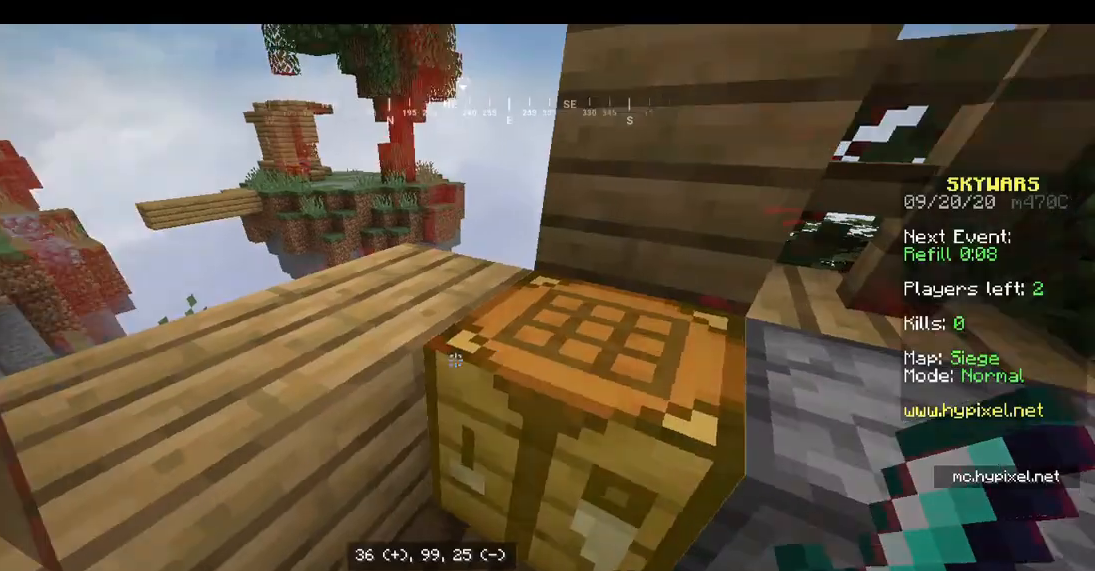
Gameplay with keyboard and mouse; each line is a JSON object with the keys and mouse buttons held at the frame after it. "events" lists presses ("down") and releases ("up") of "a", "d", "s", "space", "w", "mouse_left" and "mouse_right" between this image and that frame as [ms after this image, input, new state], when the widget could be followed in between. "mouse_left", "mouse_right" = the "left", "right" buttons of the "mouse" list. No other keys are recorded. Fast repeated clicks can show as one long hold. Mouse movement is not recorded.
{"keys": ["a", "w"], "mouse": [], "events": [[167, "a", "down"], [300, "w", "down"]]}
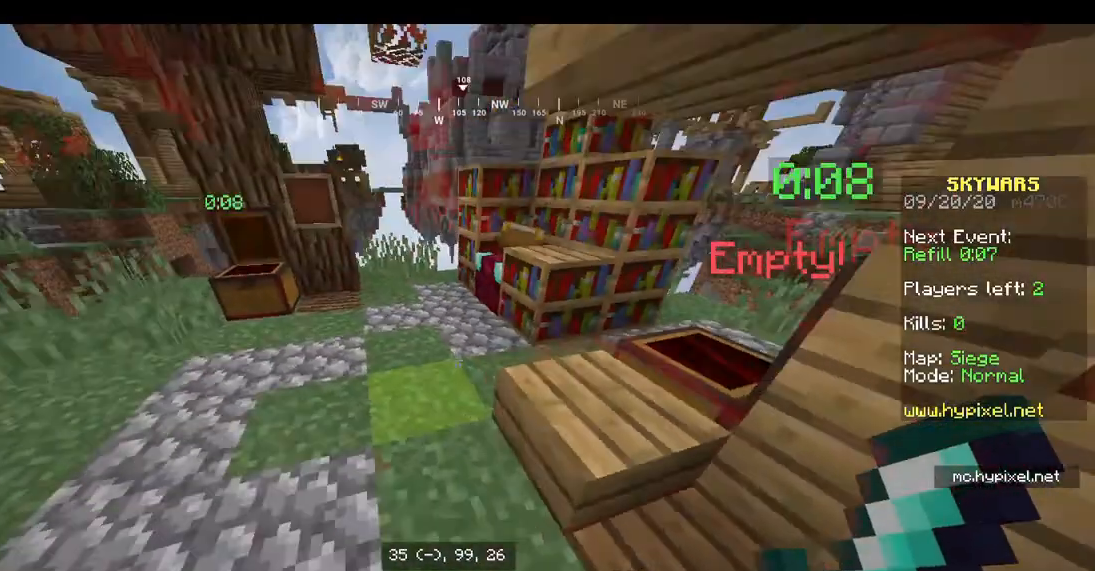
{"keys": ["a", "w"], "mouse": [], "events": []}
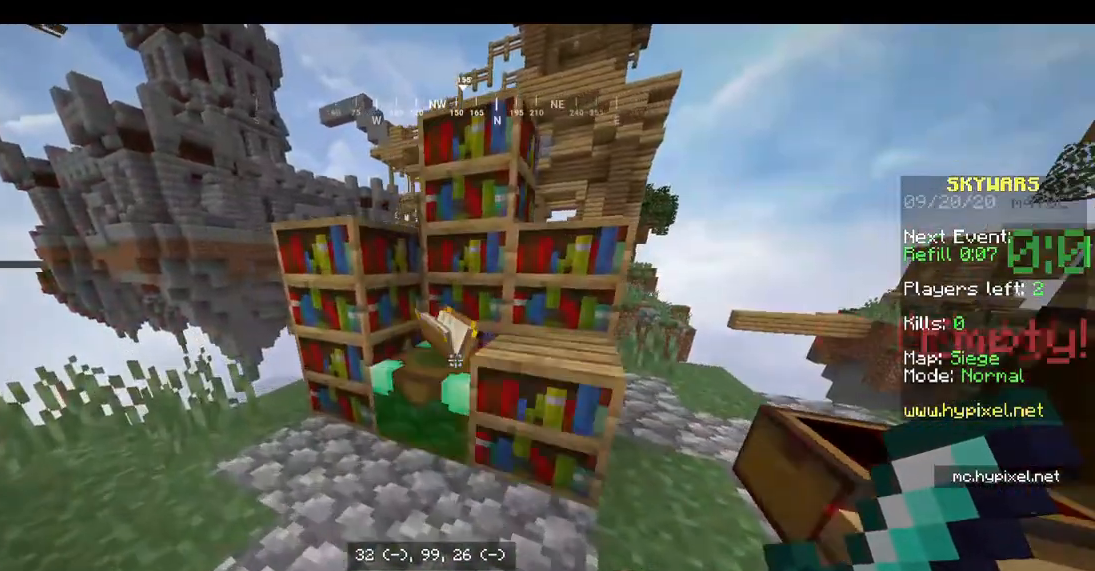
{"keys": [], "mouse": [], "events": [[67, "a", "up"], [200, "w", "up"]]}
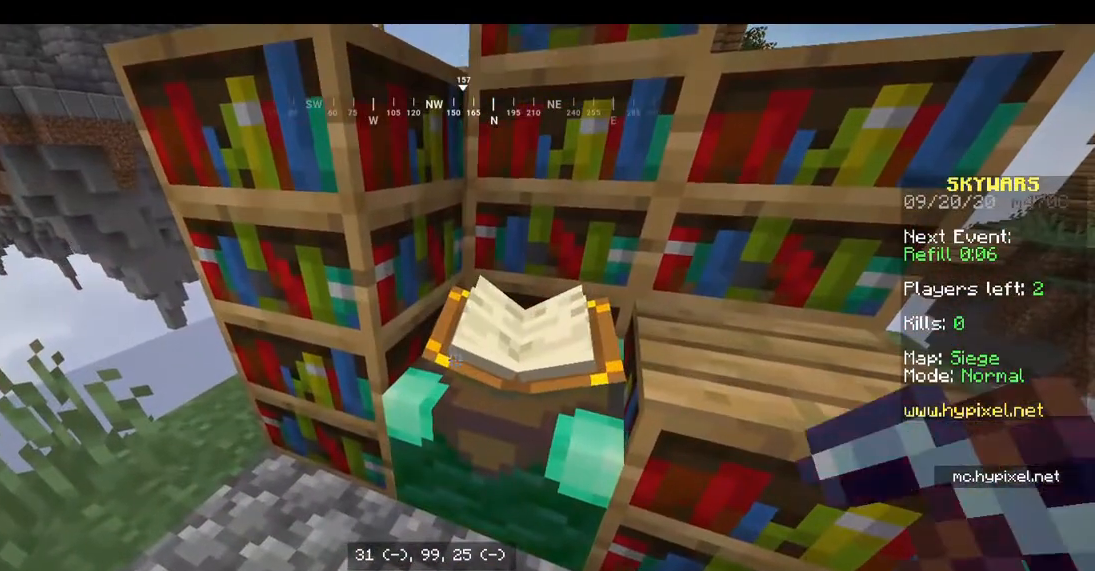
{"keys": [], "mouse": [], "events": [[367, "mouse_right", "down"], [500, "mouse_right", "up"]]}